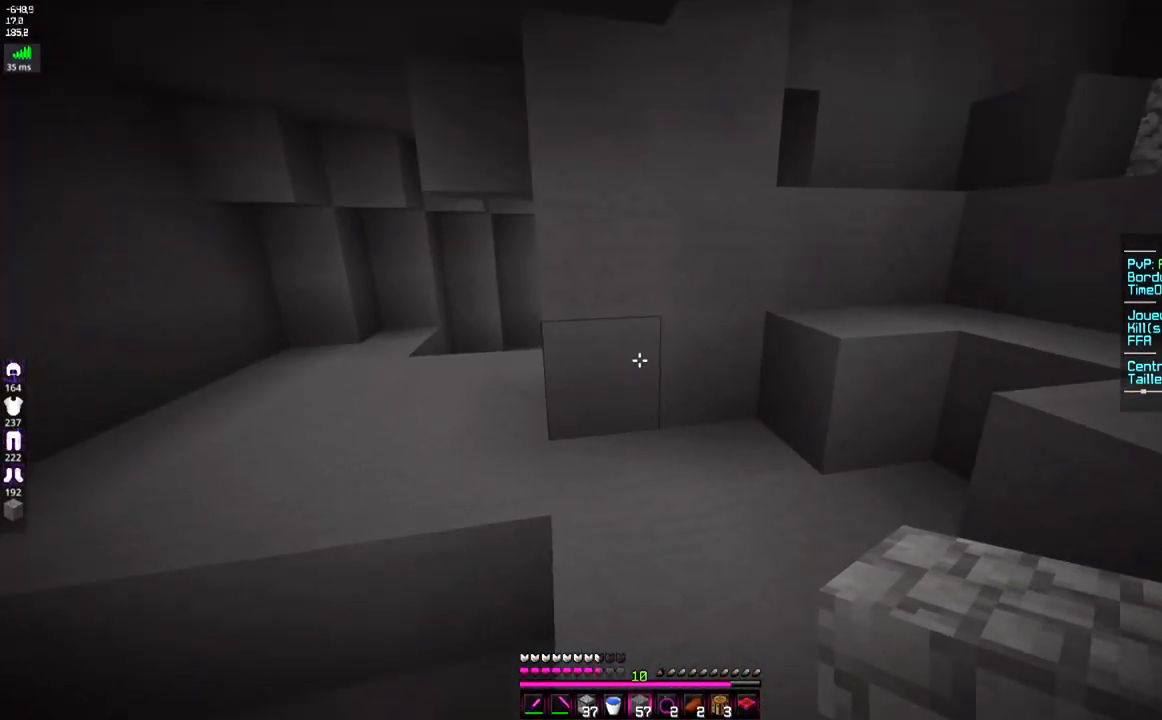
Gameplay with keyboard and mouse; each line is a JSON object with the keys and mouse buttons held at the frame after it. "events" lists presses ("down") and releases ("up") of "d", "q", "s", "space", "z", "mouse_left" and "mouse_right" between this image and that frame as [ms after this image, input, new state], when the widget could be followed in between. "mouse_left", "mouse_right" = the "left", "right" buttons of the "mouse" list. No other keys are recorded. Fast repeated clicks can show as one long hold. Mouse movement is not recorded.
{"keys": ["q", "space"], "mouse": [], "events": [[100, "d", "up"], [134, "q", "down"], [251, "z", "up"], [284, "space", "down"]]}
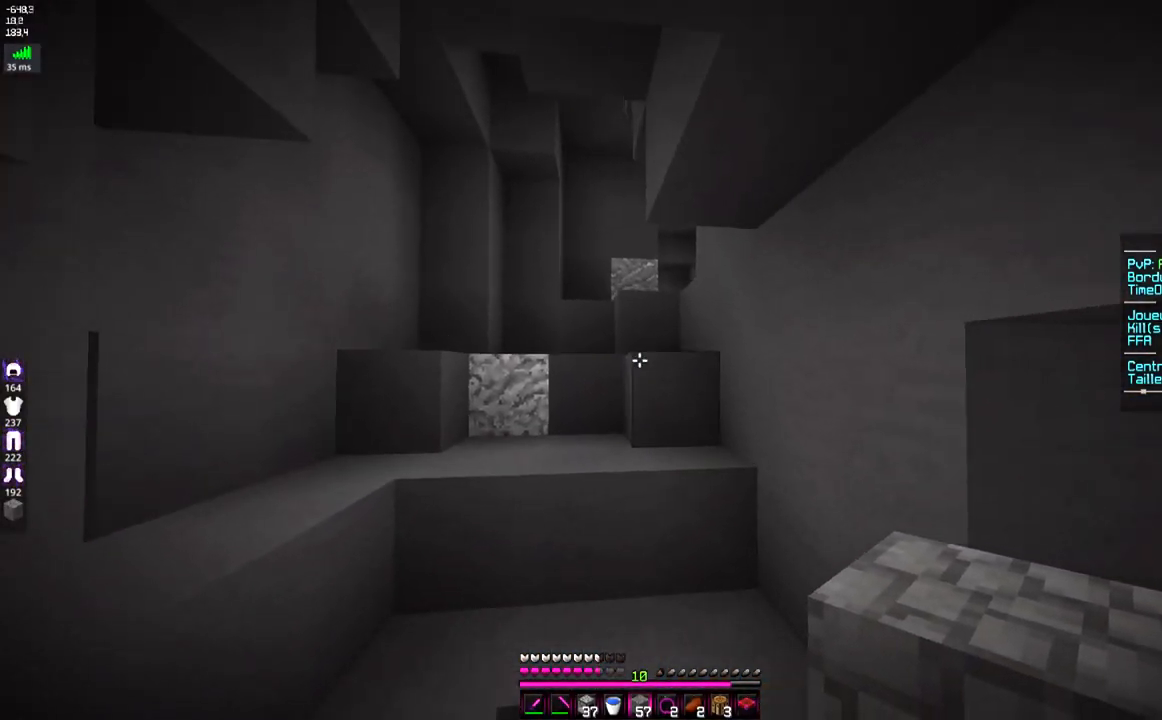
{"keys": ["q", "space", "z"], "mouse": [], "events": [[50, "space", "up"], [100, "q", "up"], [133, "z", "down"], [283, "space", "down"], [384, "q", "down"]]}
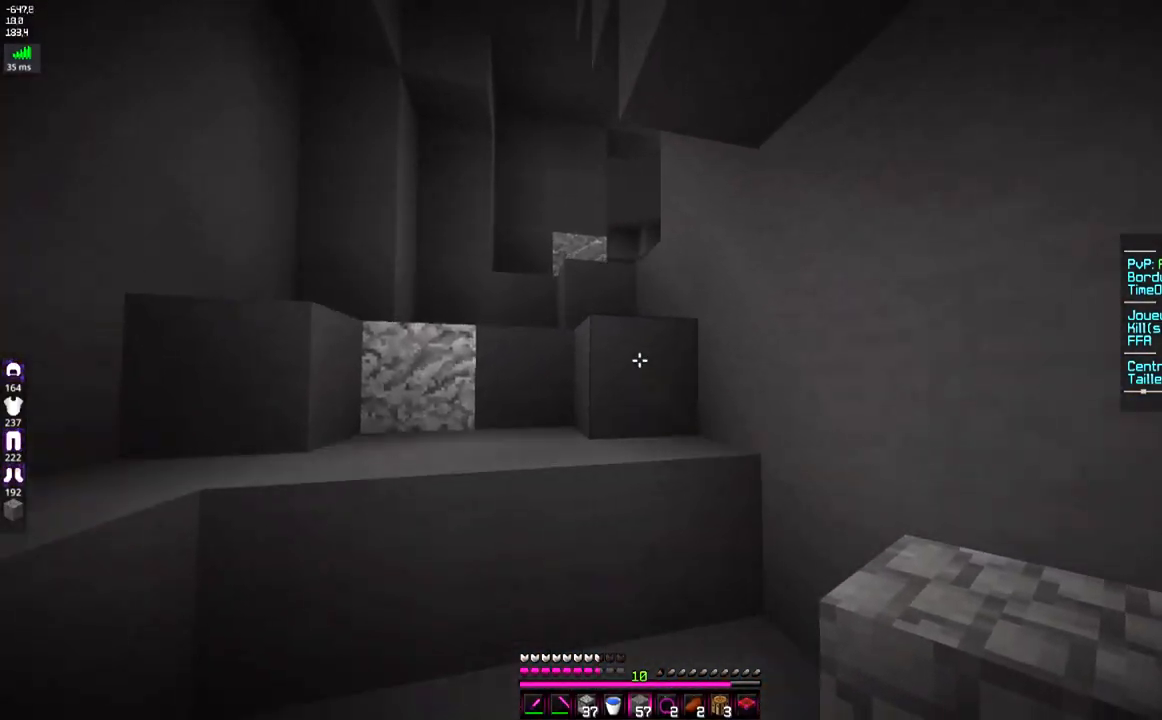
{"keys": ["z"], "mouse": [], "events": [[50, "space", "up"], [234, "space", "down"], [501, "q", "up"], [501, "space", "up"]]}
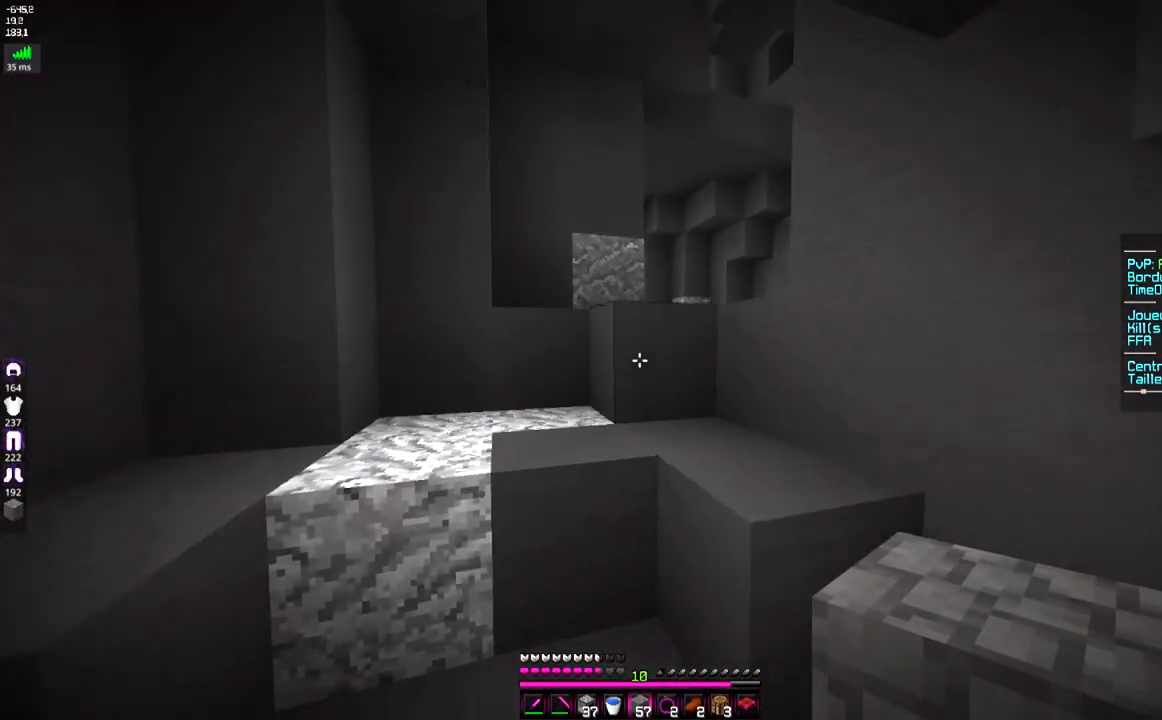
{"keys": ["d", "z"], "mouse": [], "events": [[133, "q", "down"], [133, "space", "down"], [434, "d", "down"], [450, "space", "up"], [467, "q", "up"]]}
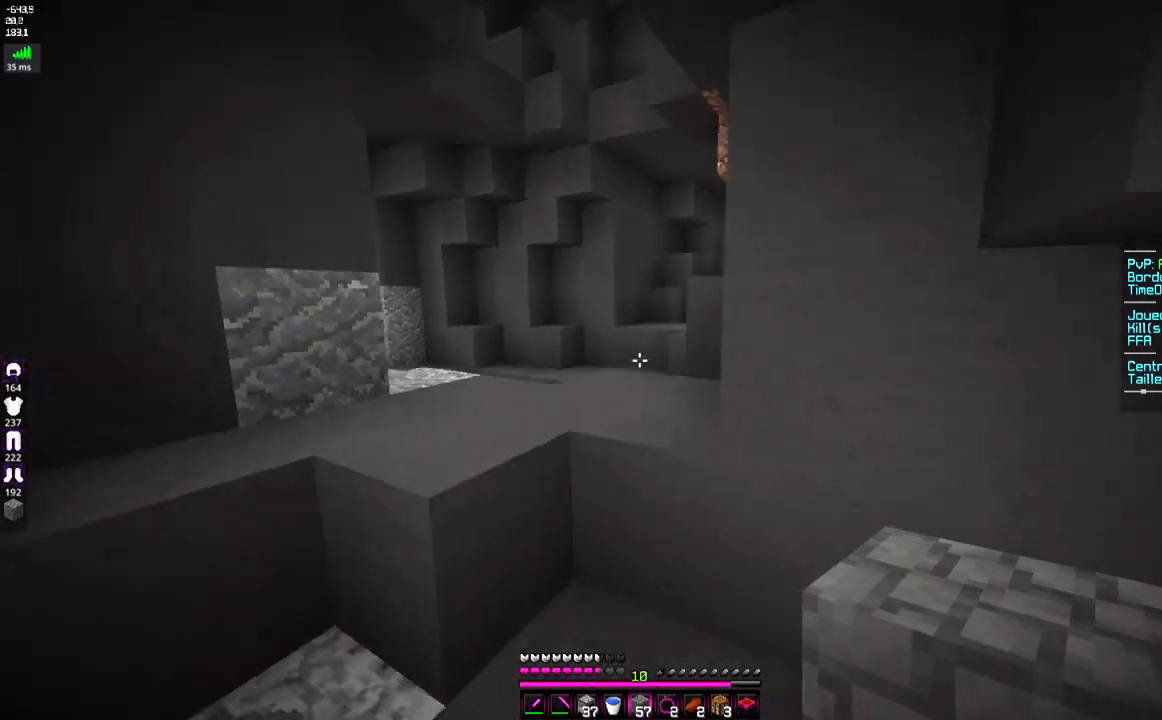
{"keys": ["z"], "mouse": [], "events": [[84, "space", "down"], [267, "d", "up"], [467, "space", "up"]]}
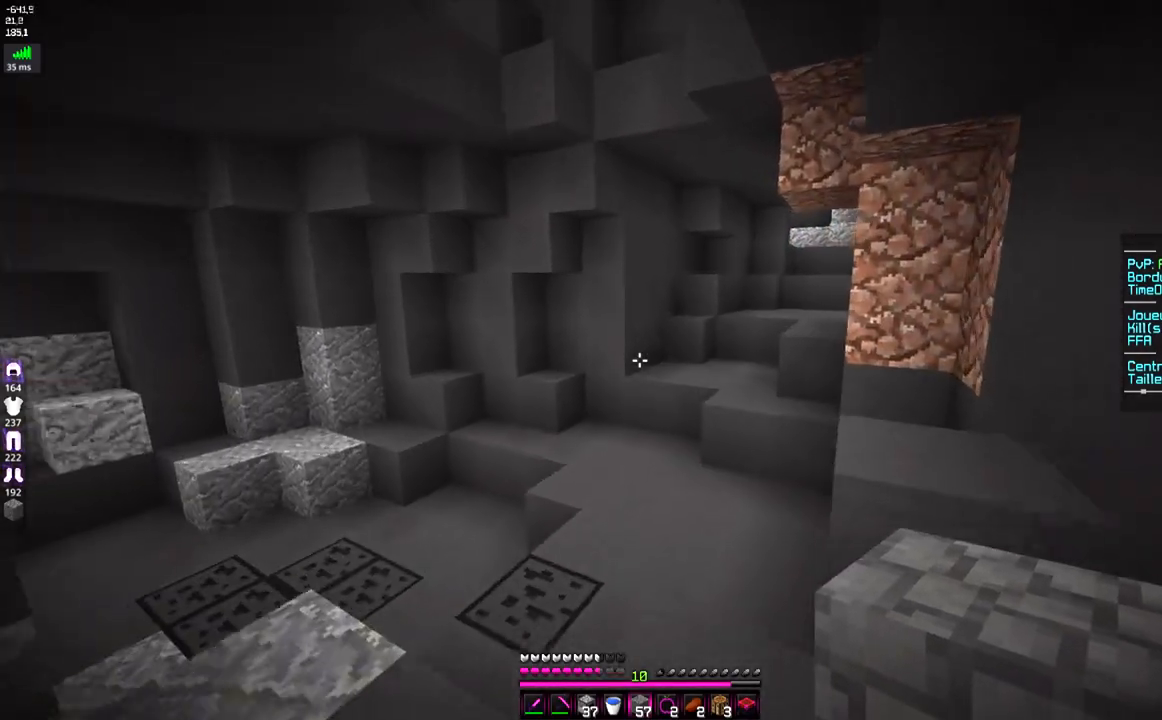
{"keys": ["d", "z"], "mouse": [], "events": [[133, "q", "down"], [250, "q", "up"], [283, "d", "down"]]}
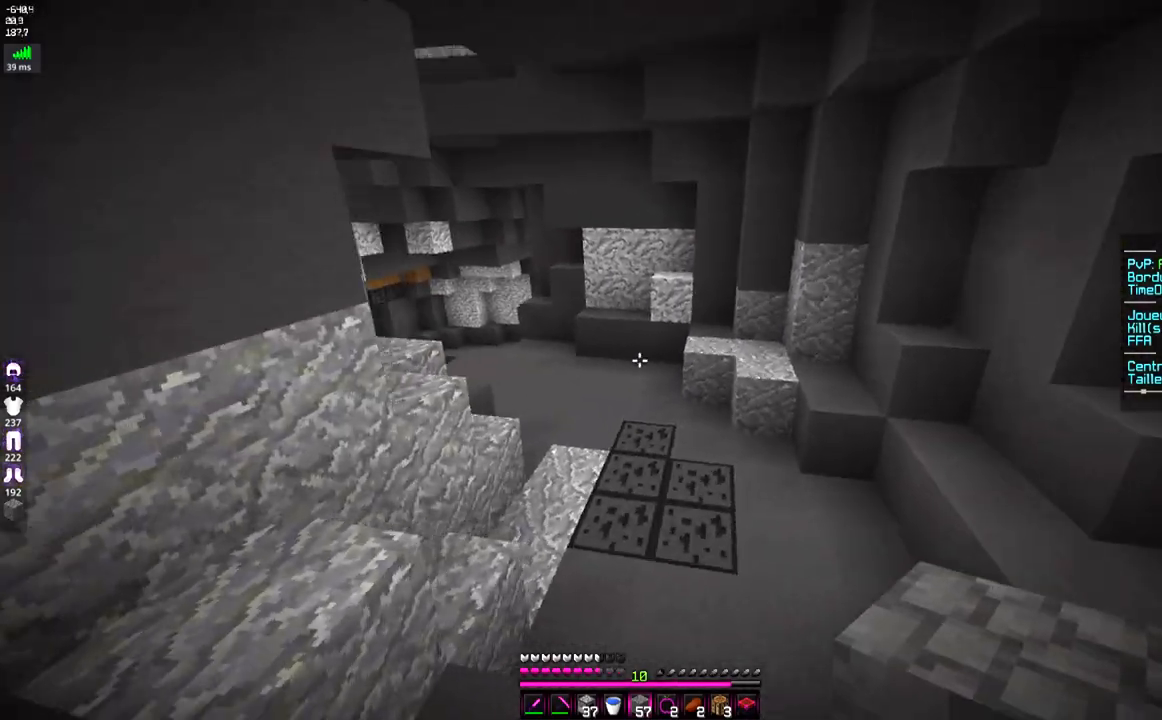
{"keys": ["space", "z"], "mouse": [], "events": [[117, "d", "up"], [134, "space", "down"]]}
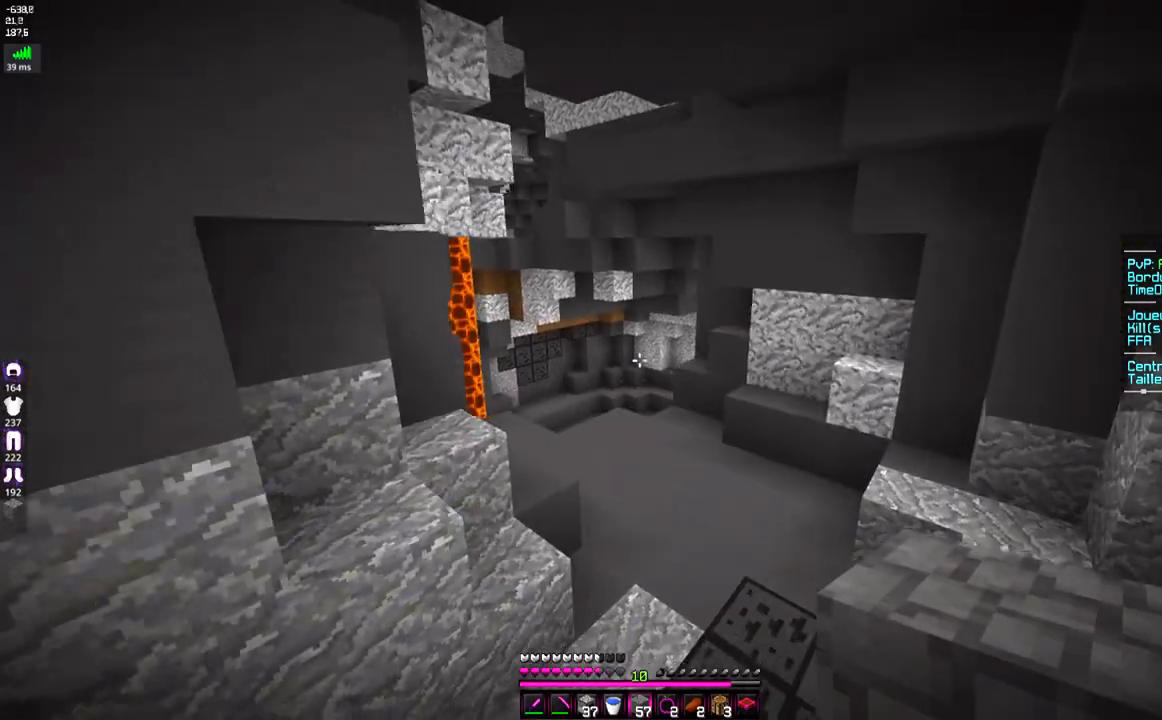
{"keys": ["space", "z"], "mouse": [], "events": []}
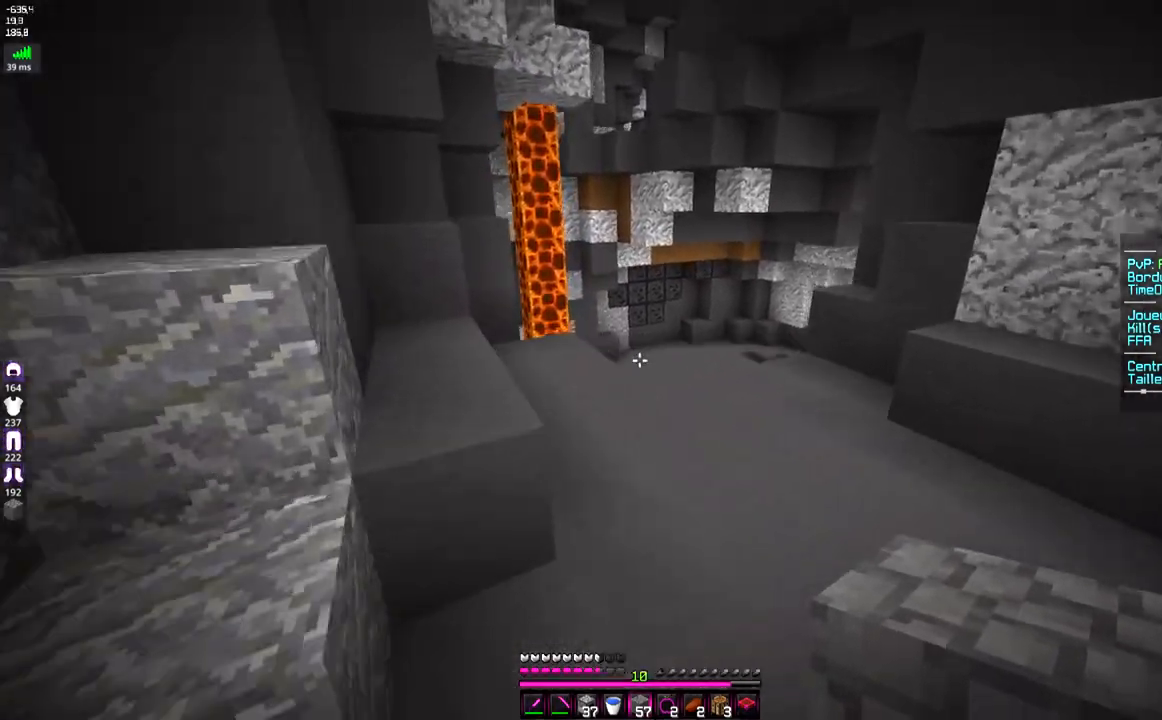
{"keys": ["d", "z"], "mouse": [], "events": [[384, "d", "down"], [467, "space", "up"]]}
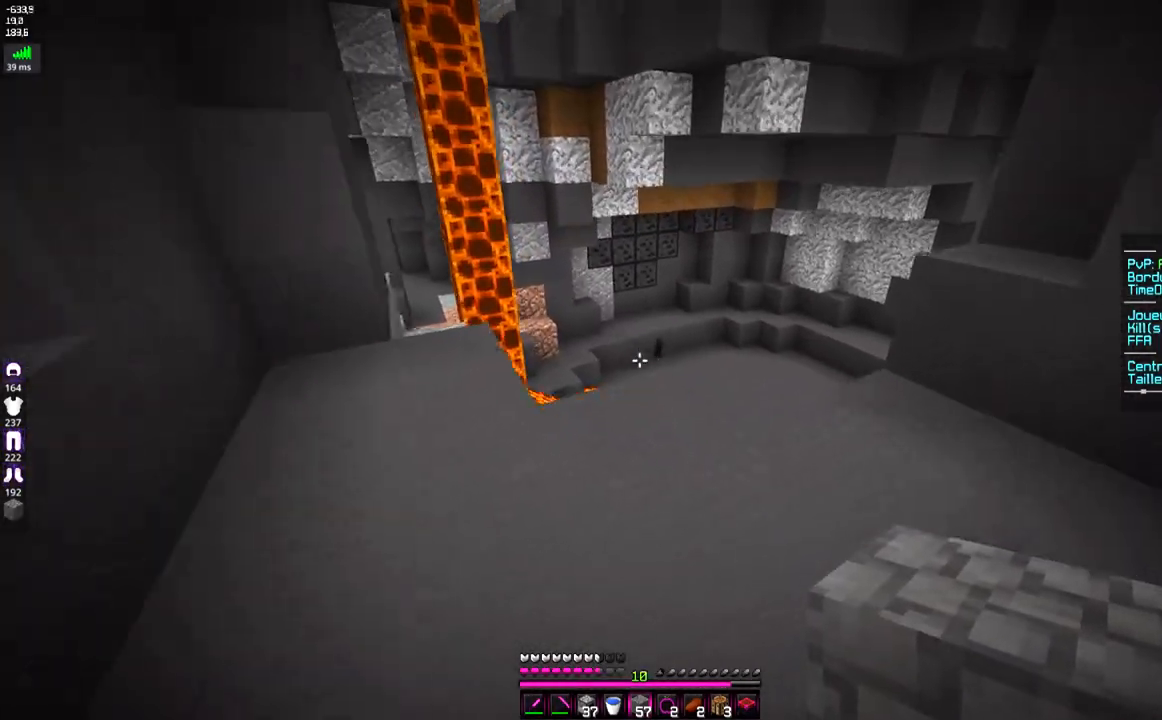
{"keys": ["z"], "mouse": [], "events": [[67, "d", "up"]]}
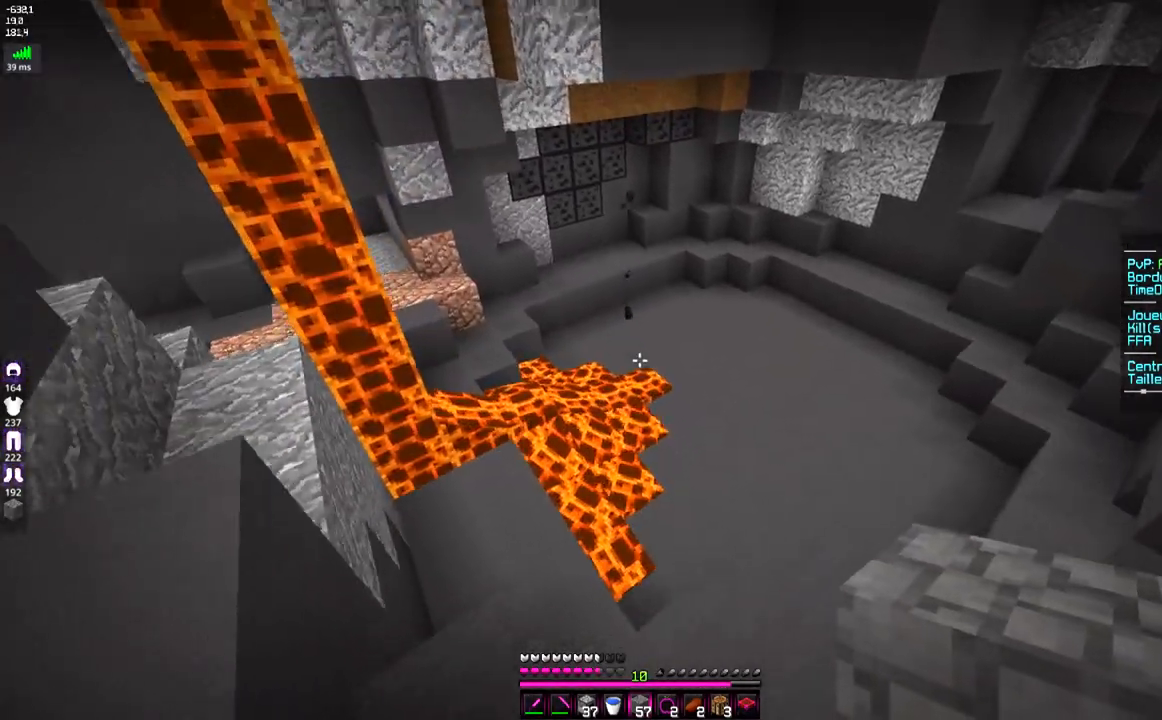
{"keys": ["q"], "mouse": [], "events": [[184, "q", "down"], [501, "z", "up"]]}
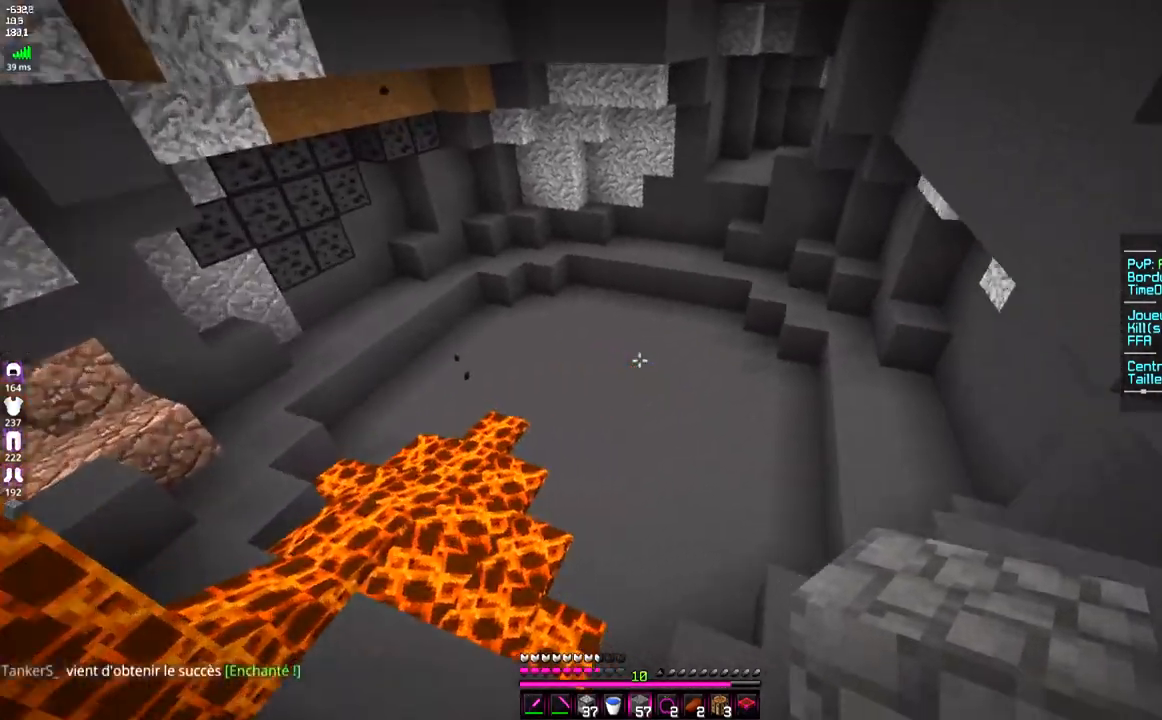
{"keys": ["d", "z"], "mouse": [], "events": [[100, "q", "up"], [133, "z", "down"], [233, "d", "down"]]}
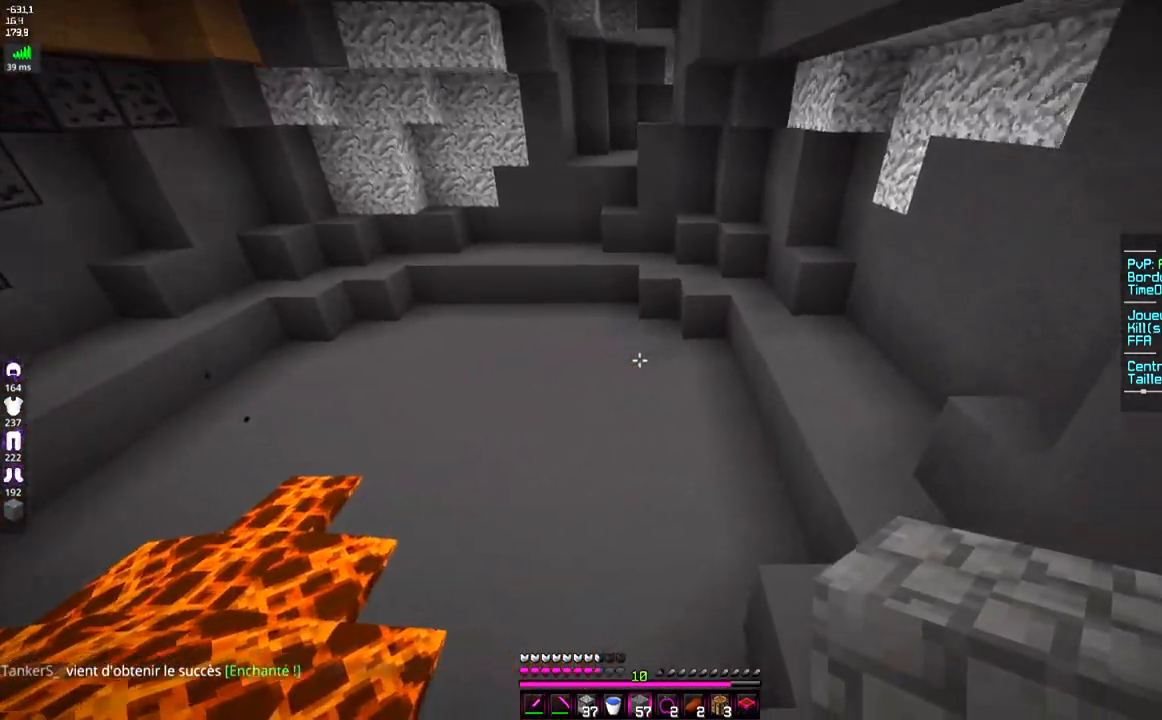
{"keys": ["d"], "mouse": [], "events": [[201, "z", "up"]]}
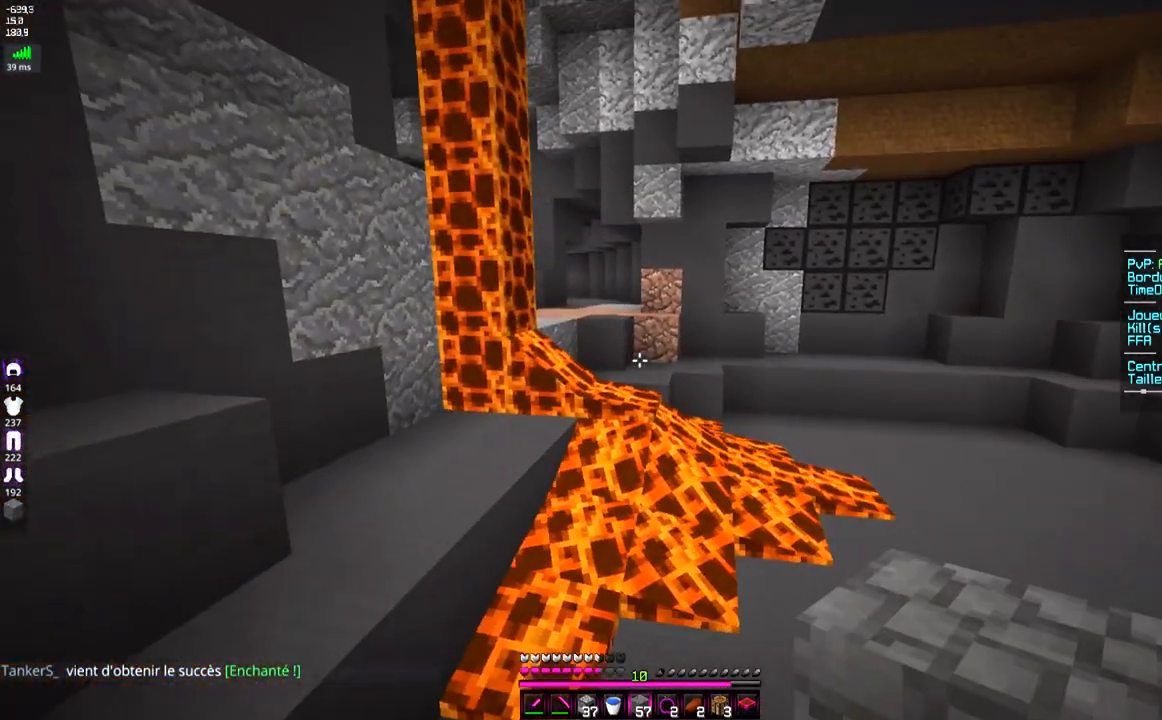
{"keys": ["z"], "mouse": [], "events": [[84, "z", "down"], [451, "d", "up"]]}
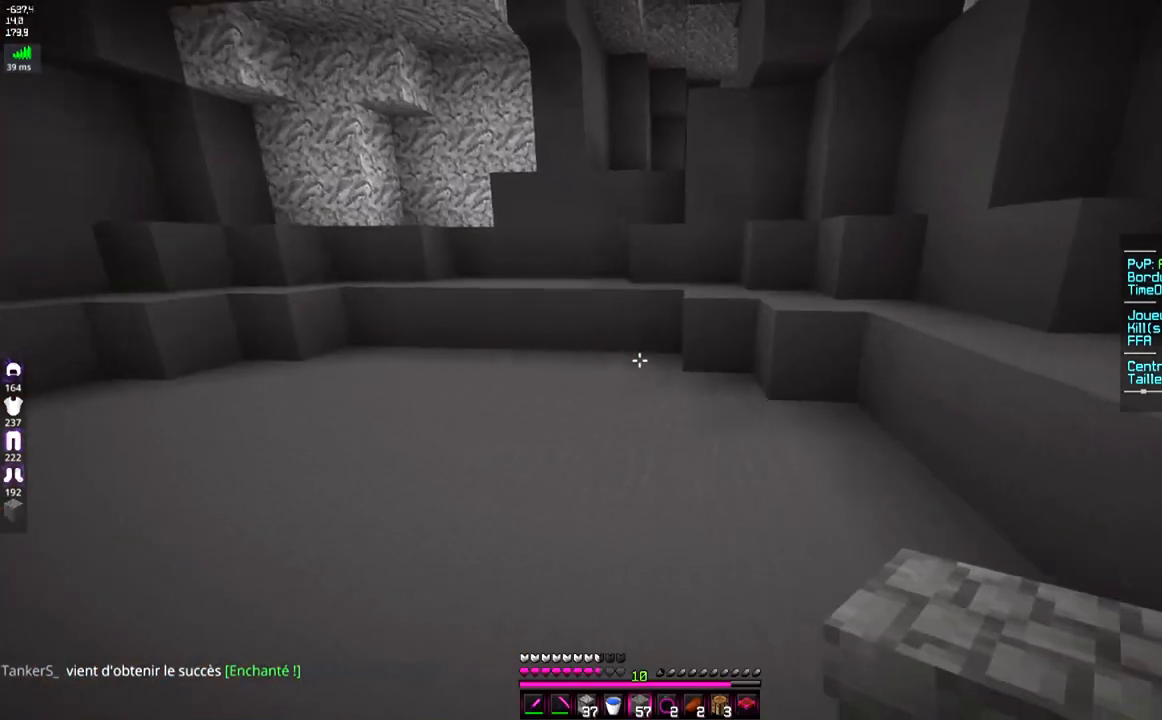
{"keys": ["z"], "mouse": ["right"], "events": [[483, "mouse_right", "down"]]}
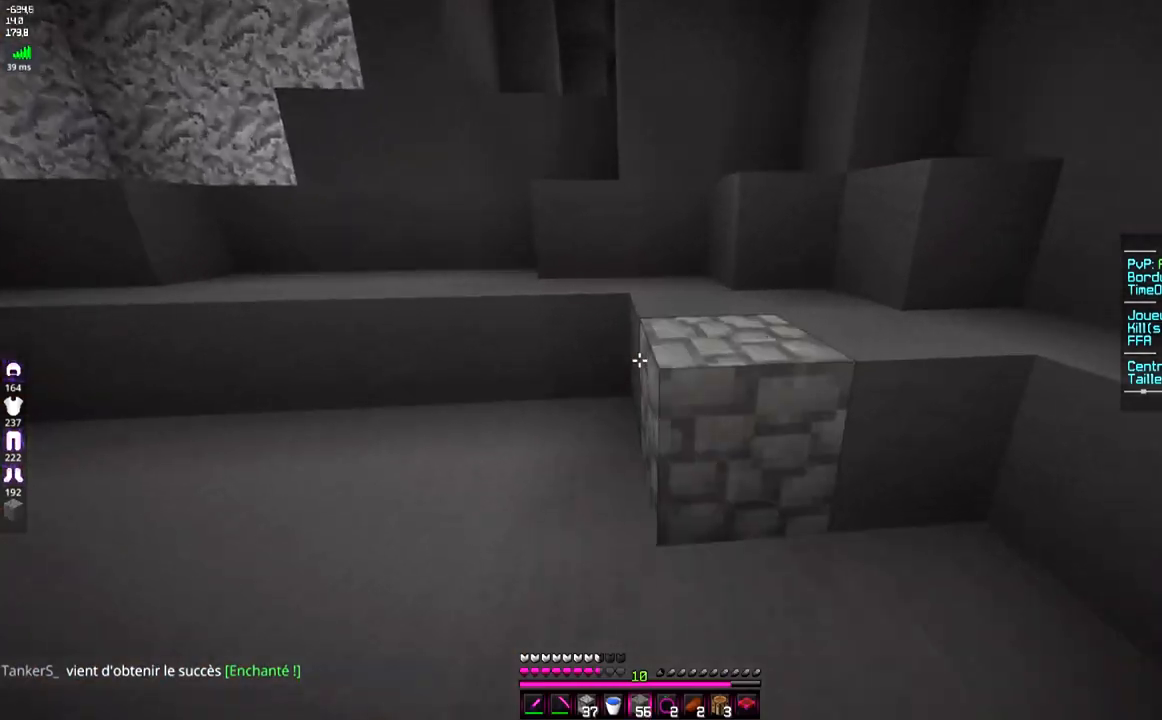
{"keys": ["q", "space", "z"], "mouse": [], "events": [[34, "space", "down"], [134, "mouse_right", "up"], [267, "space", "up"], [284, "q", "down"], [384, "space", "down"]]}
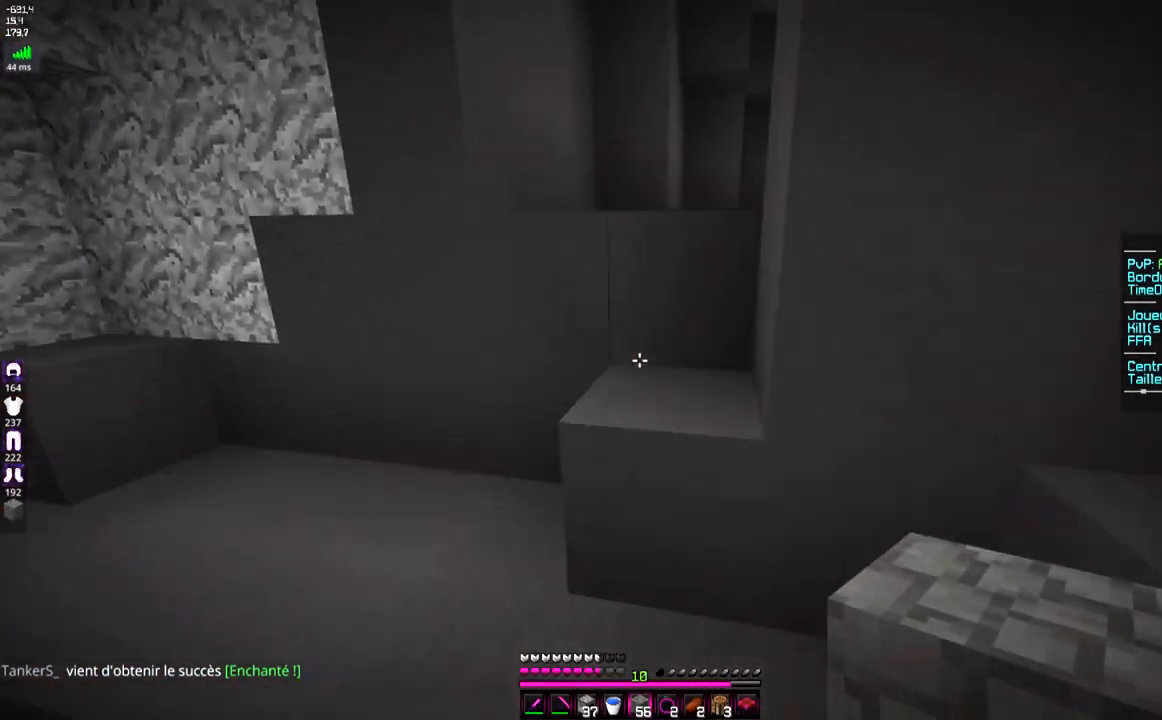
{"keys": ["q", "space", "z"], "mouse": [], "events": [[50, "q", "up"], [183, "d", "down"], [200, "space", "up"], [283, "space", "down"], [400, "d", "up"], [433, "q", "down"]]}
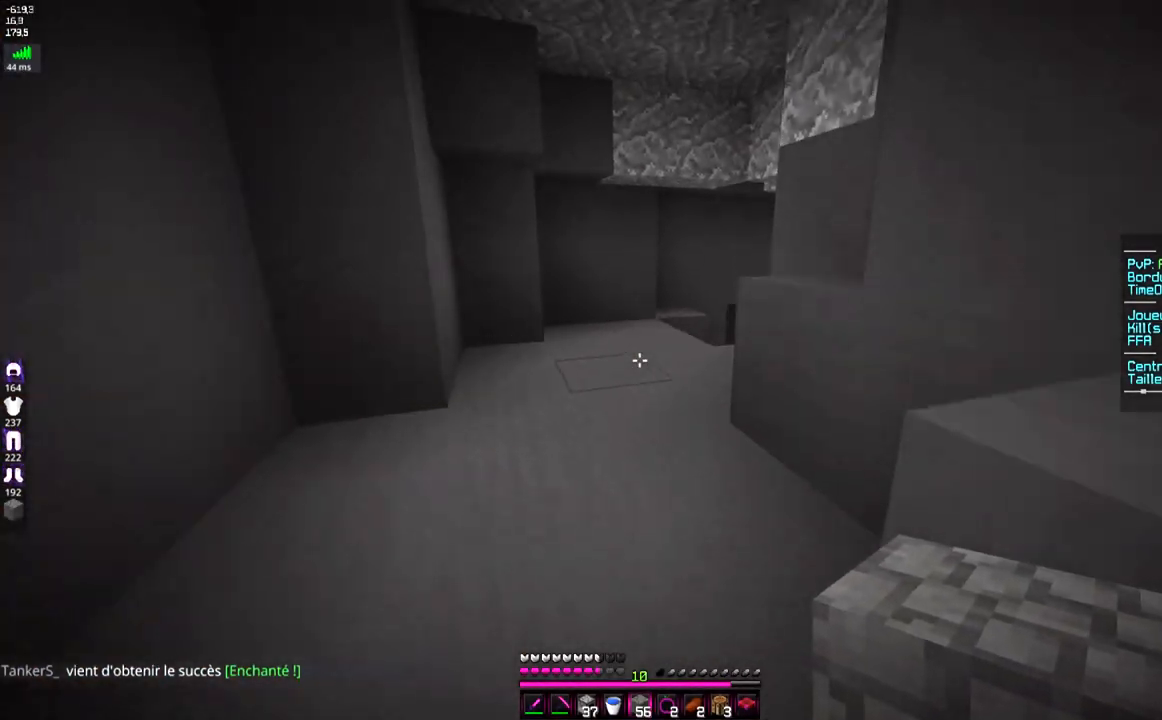
{"keys": ["q", "space", "z"], "mouse": [], "events": [[100, "space", "up"], [434, "space", "down"]]}
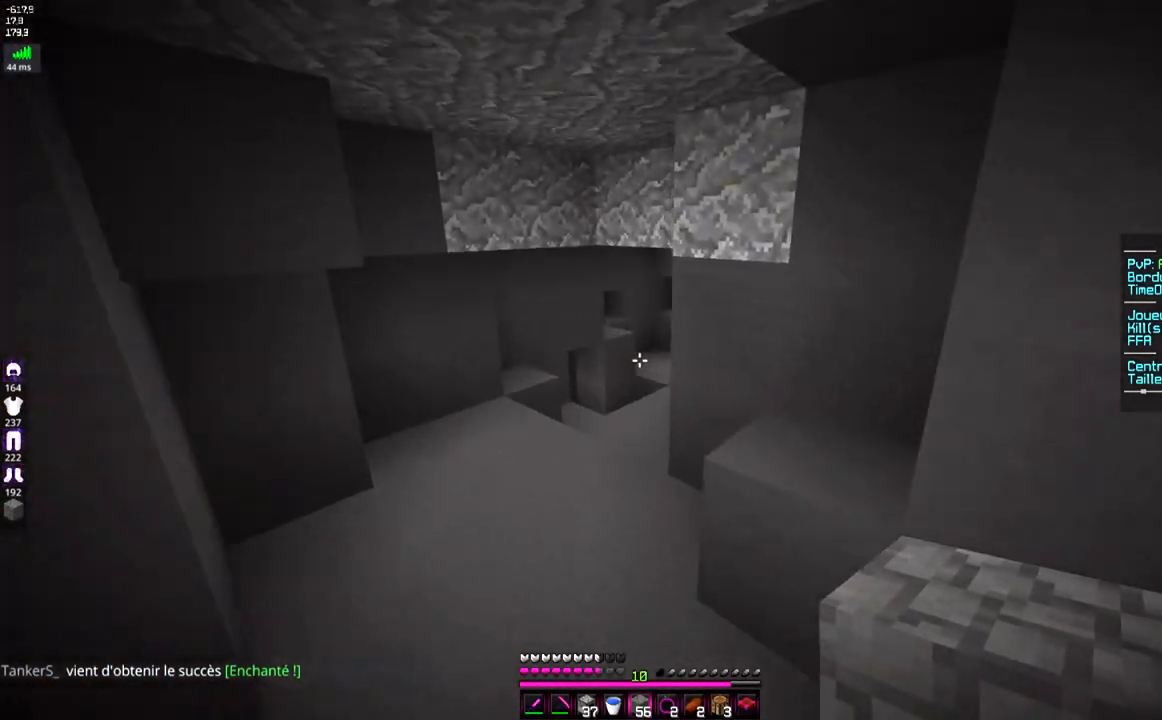
{"keys": ["q", "z"], "mouse": [], "events": [[50, "q", "up"], [150, "space", "up"], [483, "q", "down"]]}
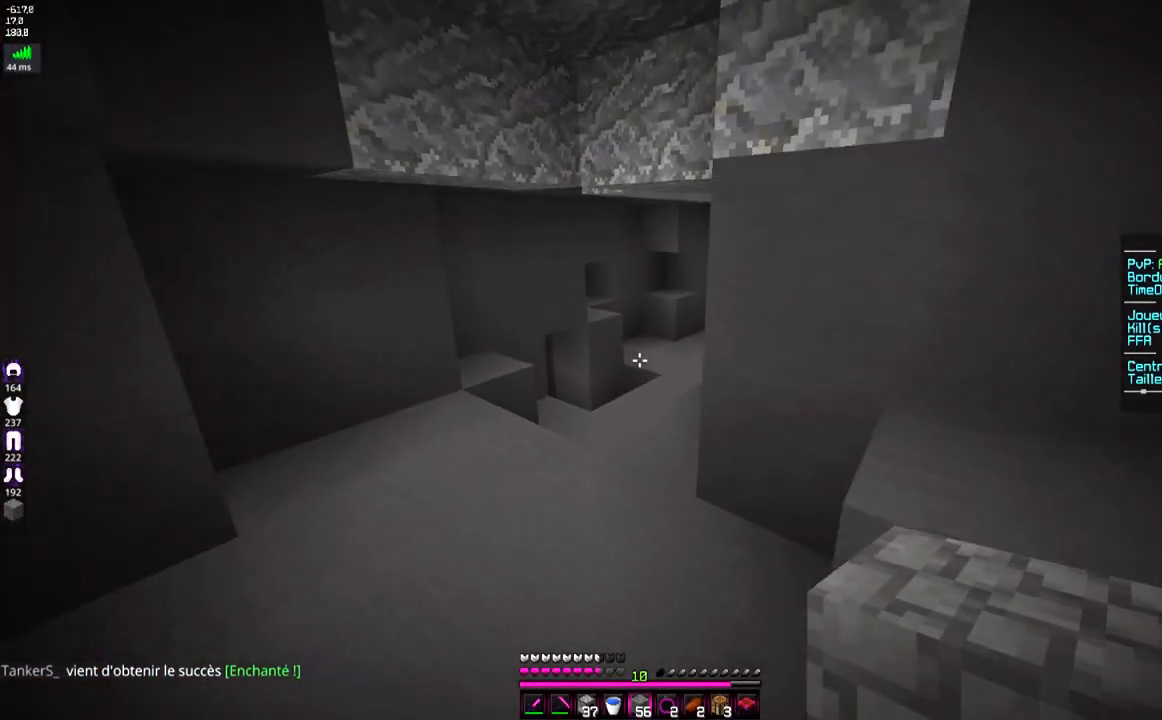
{"keys": ["z"], "mouse": [], "events": [[250, "q", "up"]]}
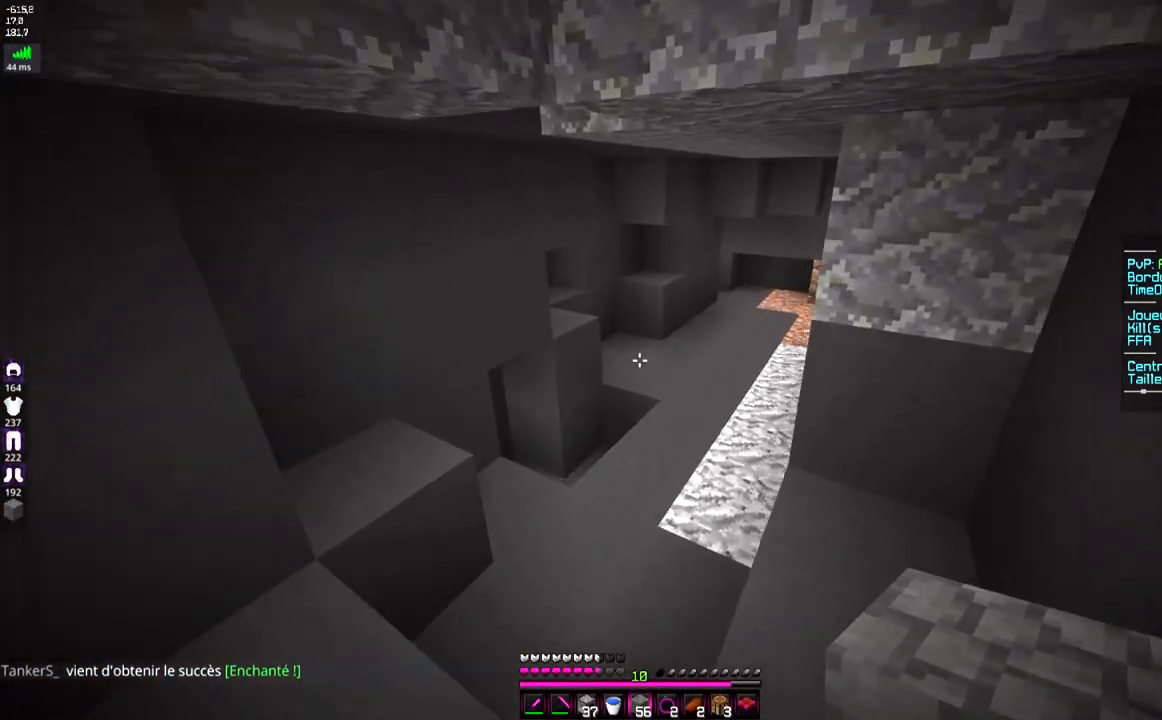
{"keys": ["d", "z"], "mouse": [], "events": [[383, "d", "down"]]}
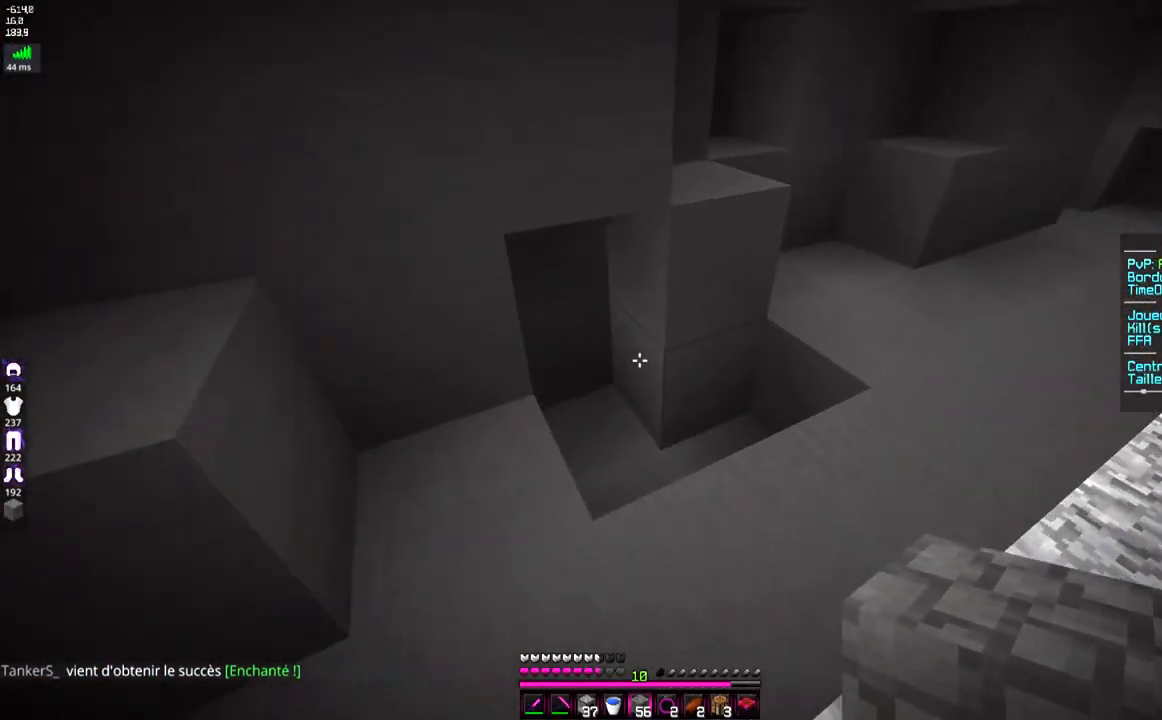
{"keys": ["z"], "mouse": [], "events": [[234, "q", "down"], [300, "d", "up"], [401, "q", "up"]]}
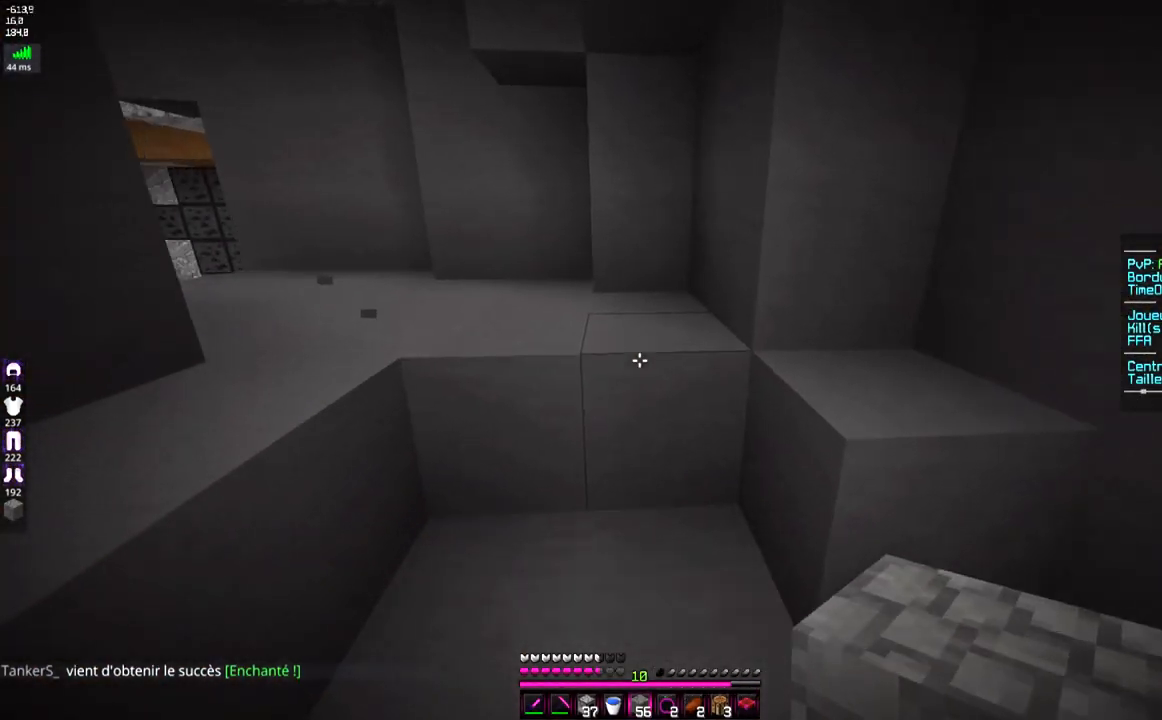
{"keys": ["z"], "mouse": [], "events": [[183, "space", "down"], [233, "d", "down"], [417, "space", "up"], [467, "d", "up"]]}
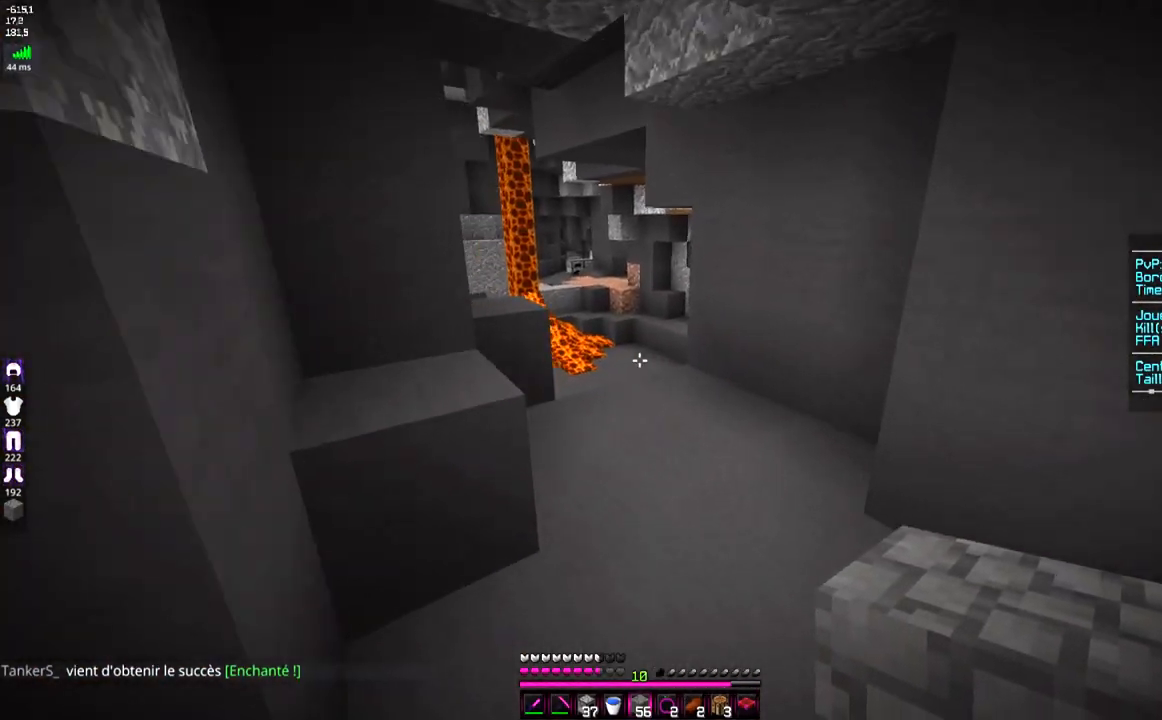
{"keys": ["d", "z"], "mouse": [], "events": [[84, "space", "down"], [334, "d", "down"], [401, "space", "up"]]}
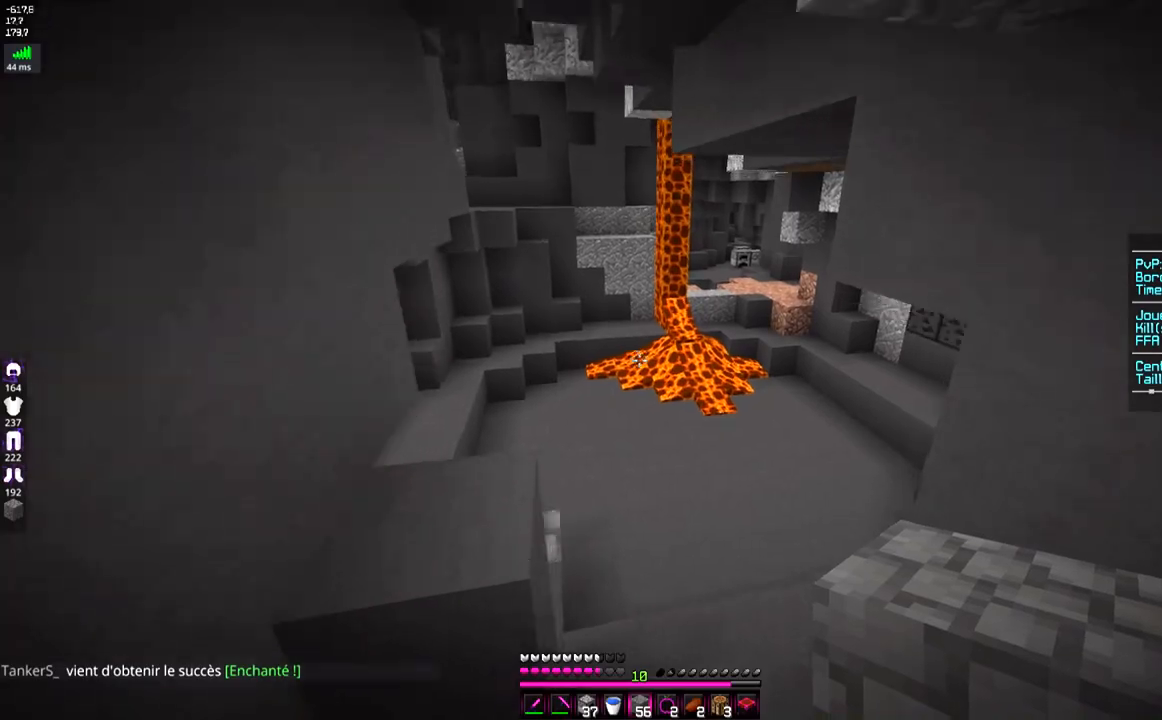
{"keys": ["z"], "mouse": [], "events": [[467, "d", "up"]]}
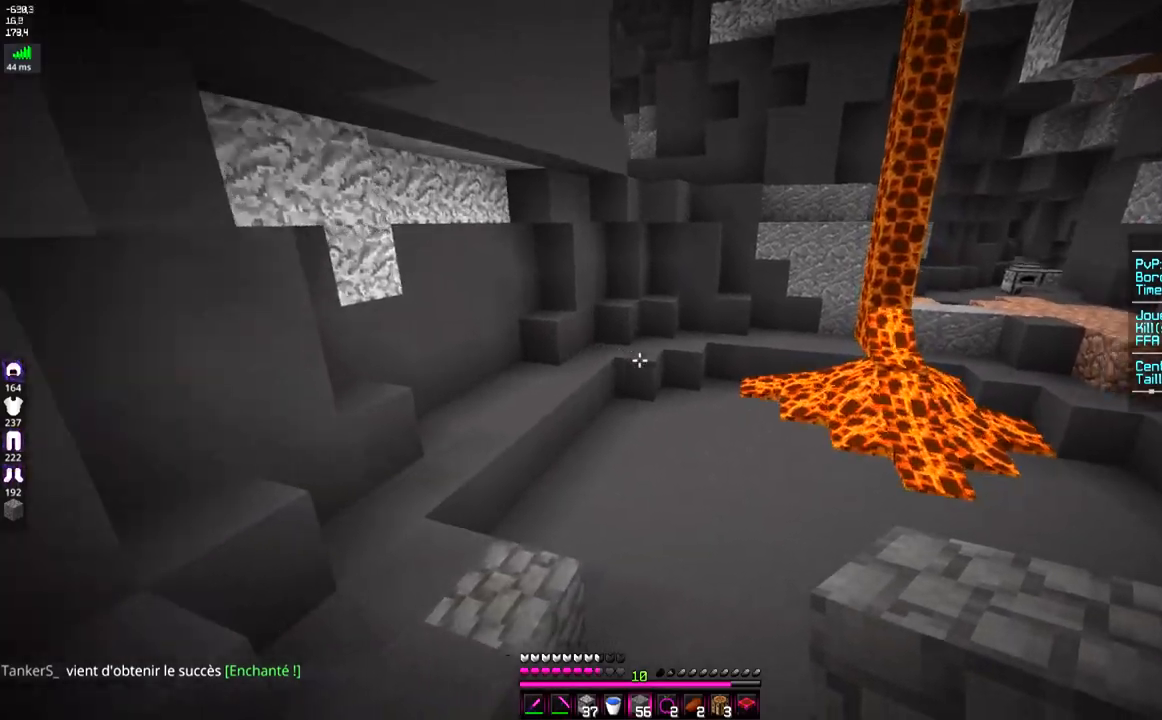
{"keys": ["d", "space", "z"], "mouse": [], "events": [[184, "space", "down"], [234, "d", "down"]]}
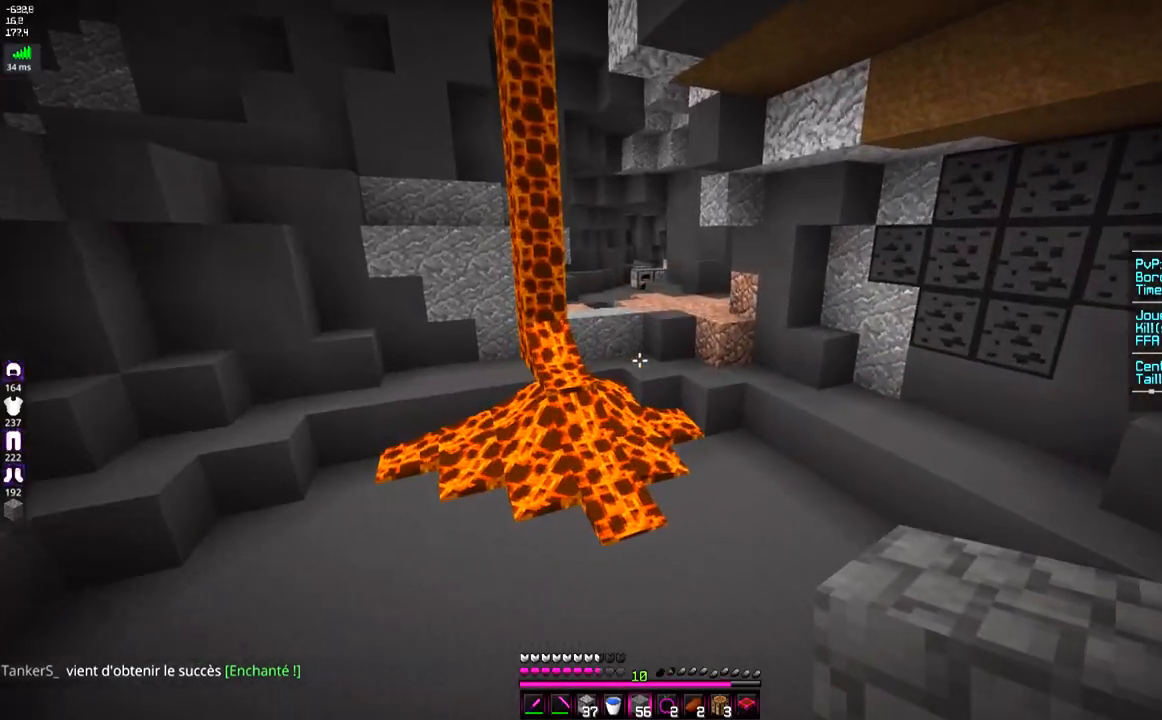
{"keys": ["d", "z"], "mouse": [], "events": [[433, "space", "up"]]}
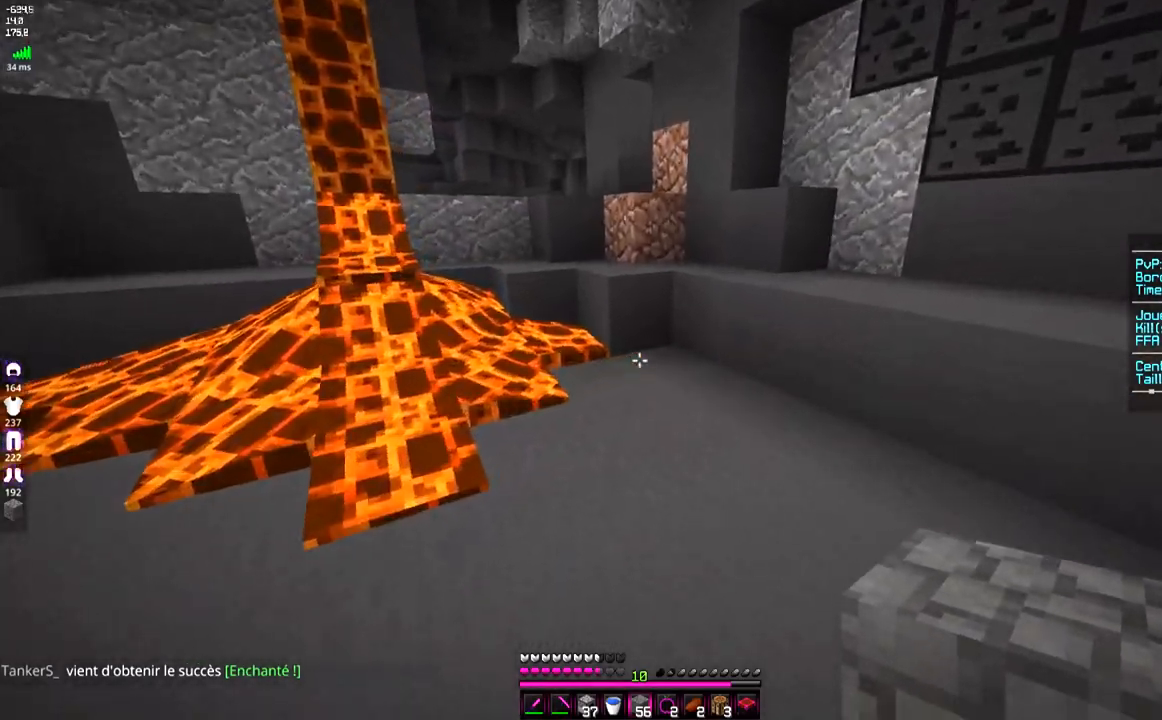
{"keys": ["d", "space", "z"], "mouse": [], "events": [[17, "d", "up"], [234, "d", "down"], [334, "mouse_right", "down"], [384, "space", "down"], [401, "d", "up"], [434, "d", "down"], [501, "mouse_right", "up"]]}